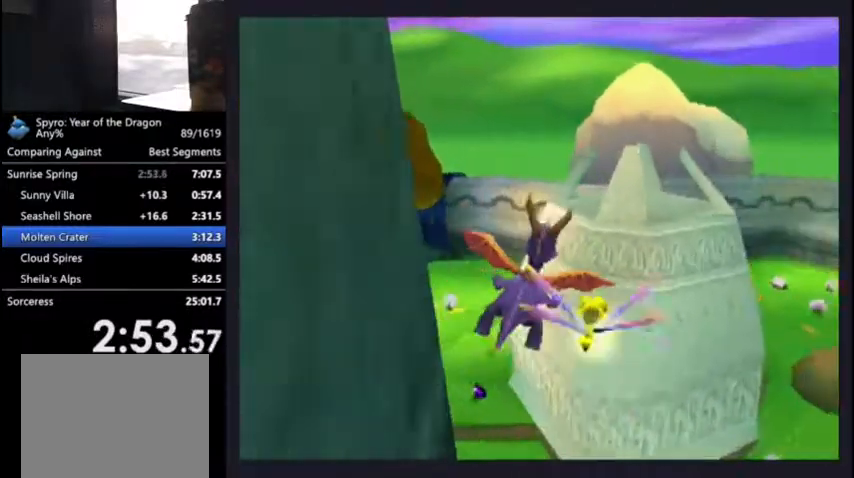
Gameplay with a controller (PlayStation layout); each line is a JSON object with the inputs held at the frame after it. "events" lists button and stick changes between this image and that frame as [ms after this image, input, new state], when the widget could be followed in between.
{"buttons": ["CIRCLE", "TRIANGLE", "DPAD_UP"], "left_stick": "center", "right_stick": "center", "events": [[167, "DPAD_RIGHT", "down"], [167, "DPAD_UP", "up"], [200, "DPAD_UP", "down"], [200, "L2", "down"], [233, "DPAD_RIGHT", "up"], [300, "L2", "up"], [433, "CIRCLE", "down"], [433, "TRIANGLE", "down"]]}
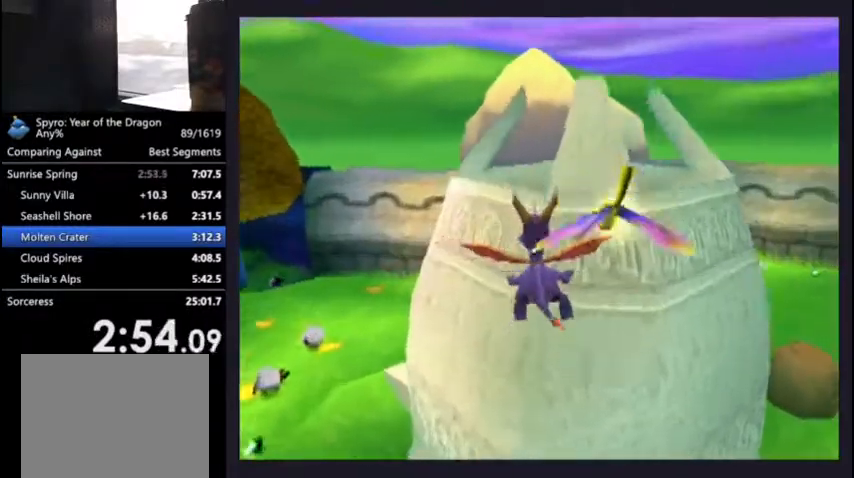
{"buttons": ["L2", "DPAD_UP"], "left_stick": "center", "right_stick": "center", "events": [[333, "CIRCLE", "up"], [333, "TRIANGLE", "up"], [367, "L2", "down"]]}
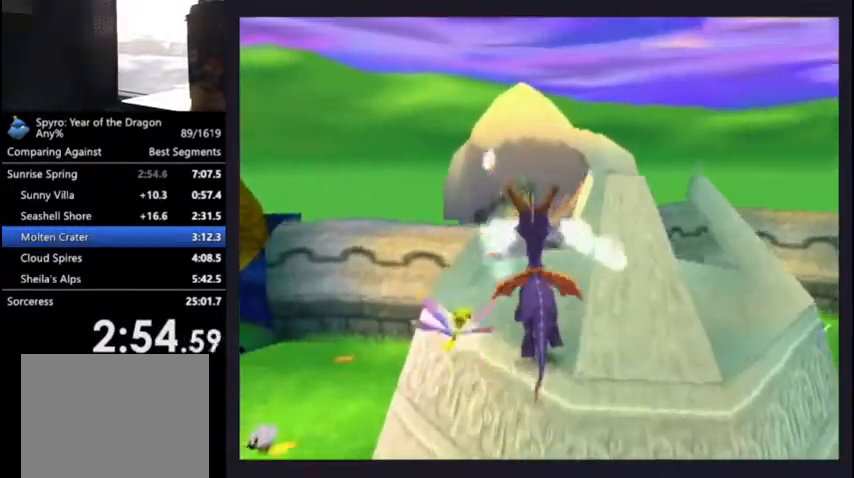
{"buttons": ["CROSS"], "left_stick": "center", "right_stick": "center", "events": [[33, "L2", "up"], [100, "SQUARE", "down"], [233, "CROSS", "down"], [267, "DPAD_LEFT", "down"], [333, "DPAD_UP", "up"], [467, "DPAD_LEFT", "up"], [500, "SQUARE", "up"]]}
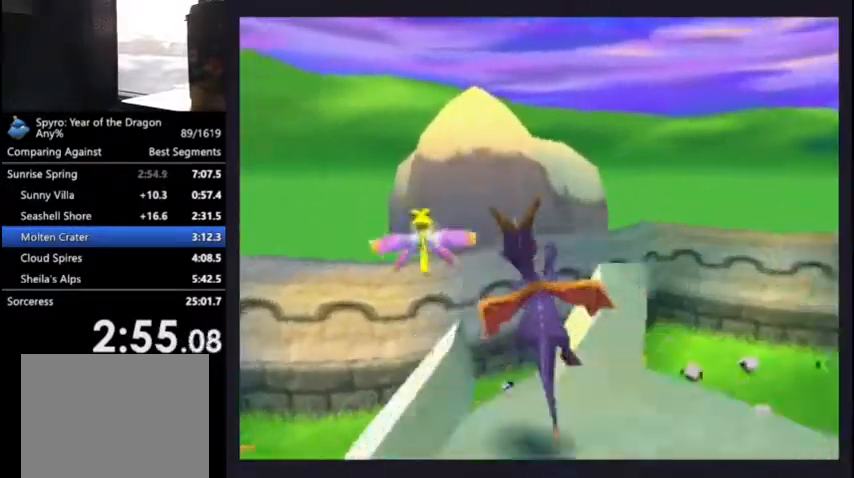
{"buttons": [], "left_stick": "center", "right_stick": "center", "events": [[33, "CROSS", "up"], [100, "CROSS", "down"], [200, "CROSS", "up"], [333, "R2", "down"], [367, "DPAD_LEFT", "down"], [433, "DPAD_LEFT", "up"], [467, "R2", "up"]]}
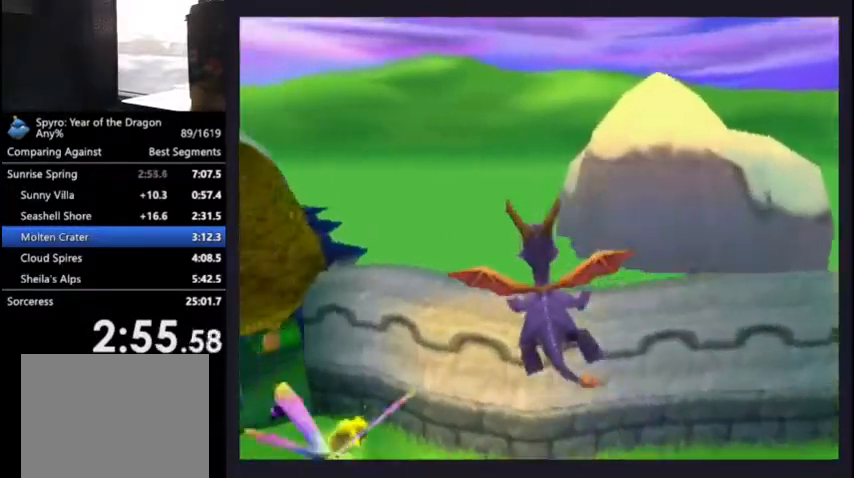
{"buttons": [], "left_stick": "center", "right_stick": "center", "events": []}
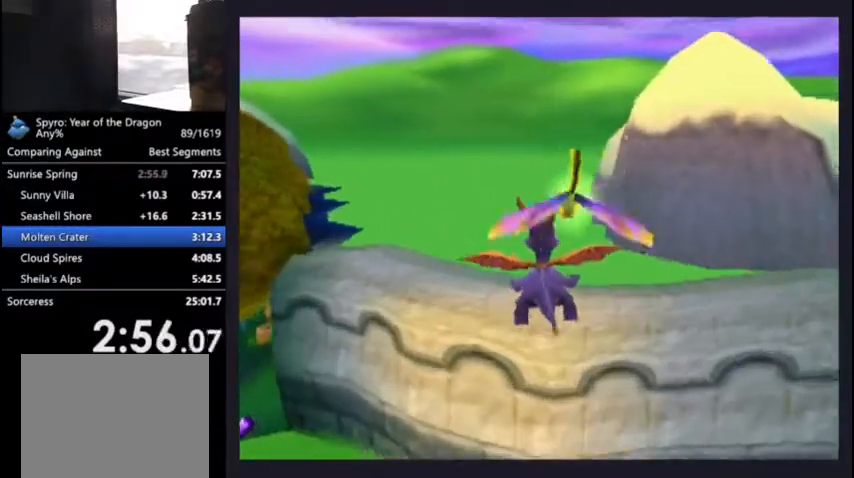
{"buttons": ["SQUARE"], "left_stick": "center", "right_stick": "center", "events": [[400, "SQUARE", "down"]]}
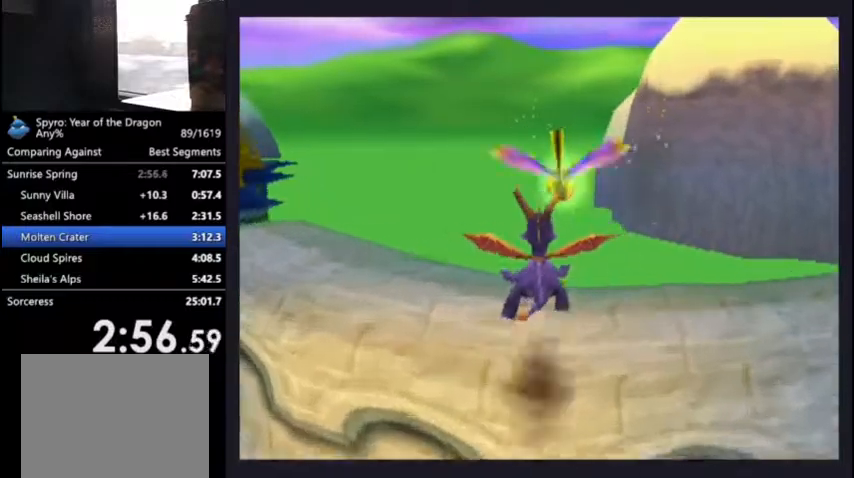
{"buttons": ["SQUARE", "DPAD_DOWN", "DPAD_RIGHT"], "left_stick": "center", "right_stick": "center", "events": [[33, "DPAD_DOWN", "down"], [33, "DPAD_RIGHT", "down"]]}
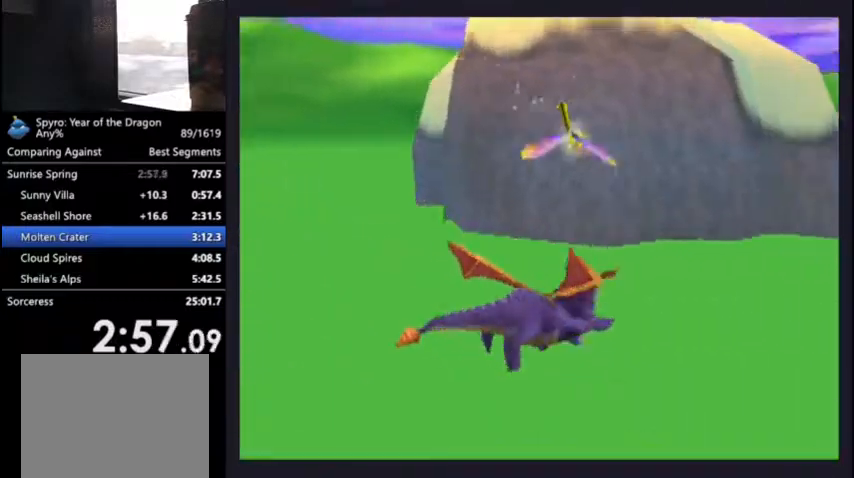
{"buttons": ["DPAD_DOWN", "DPAD_RIGHT"], "left_stick": "center", "right_stick": "center", "events": [[433, "SQUARE", "up"]]}
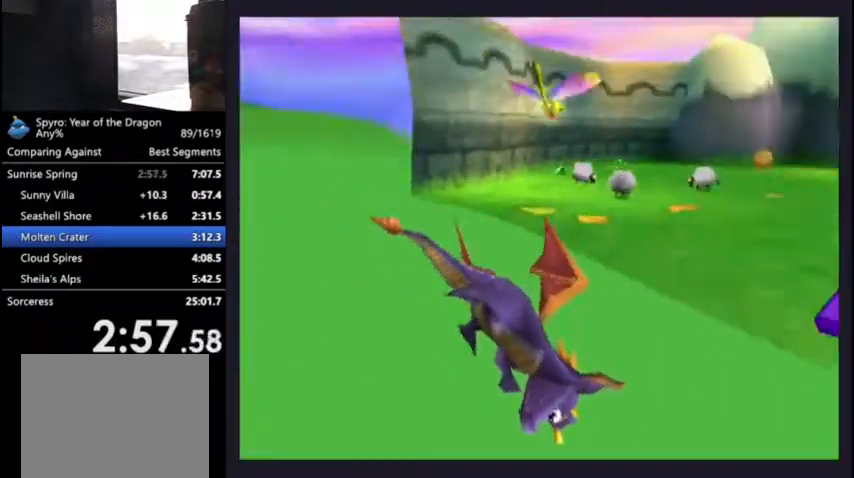
{"buttons": [], "left_stick": "center", "right_stick": "center", "events": [[33, "CROSS", "down"], [67, "DPAD_DOWN", "up"], [200, "DPAD_RIGHT", "up"], [267, "CROSS", "up"], [267, "L2", "down"], [300, "DPAD_RIGHT", "down"], [333, "DPAD_RIGHT", "up"], [367, "L2", "up"]]}
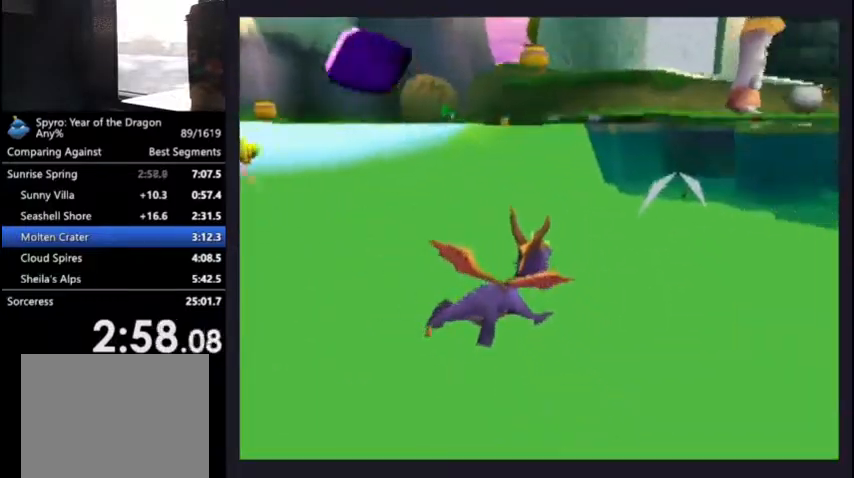
{"buttons": [], "left_stick": "center", "right_stick": "center", "events": [[133, "DPAD_LEFT", "down"], [200, "DPAD_LEFT", "up"]]}
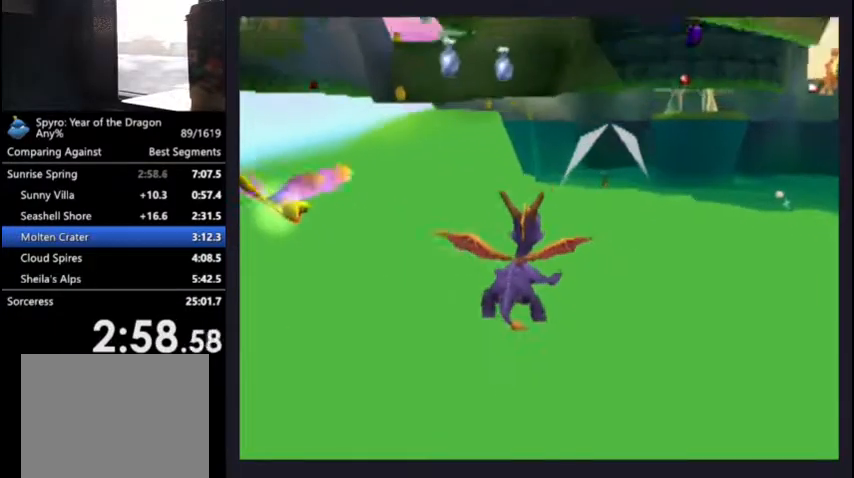
{"buttons": [], "left_stick": "center", "right_stick": "center", "events": [[367, "CIRCLE", "down"], [467, "CIRCLE", "up"]]}
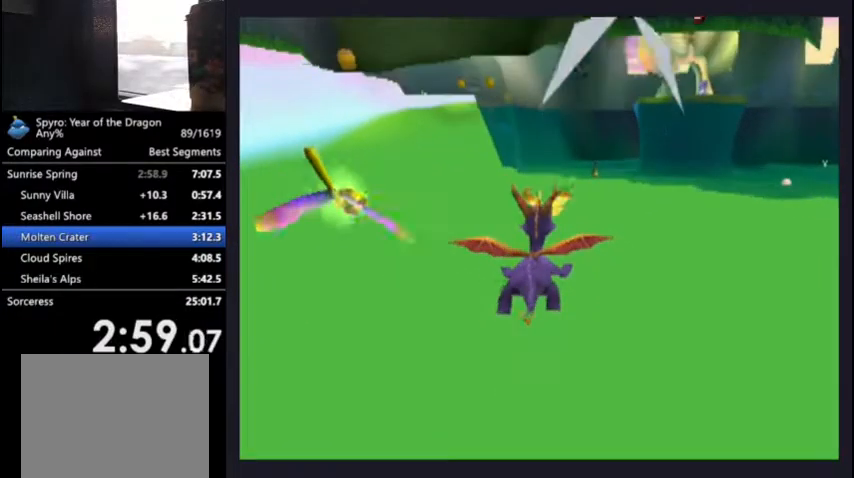
{"buttons": ["R2"], "left_stick": "center", "right_stick": "center", "events": [[500, "R2", "down"]]}
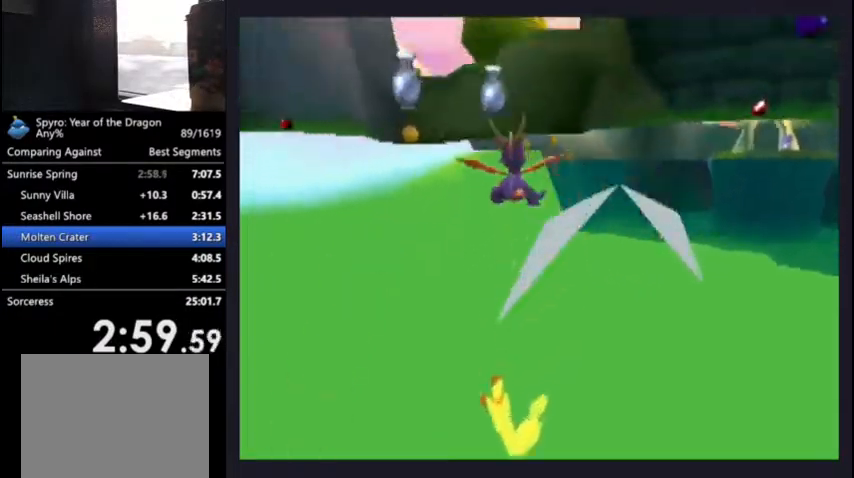
{"buttons": [], "left_stick": "center", "right_stick": "center", "events": [[100, "L2", "down"], [133, "R2", "up"], [200, "L2", "up"]]}
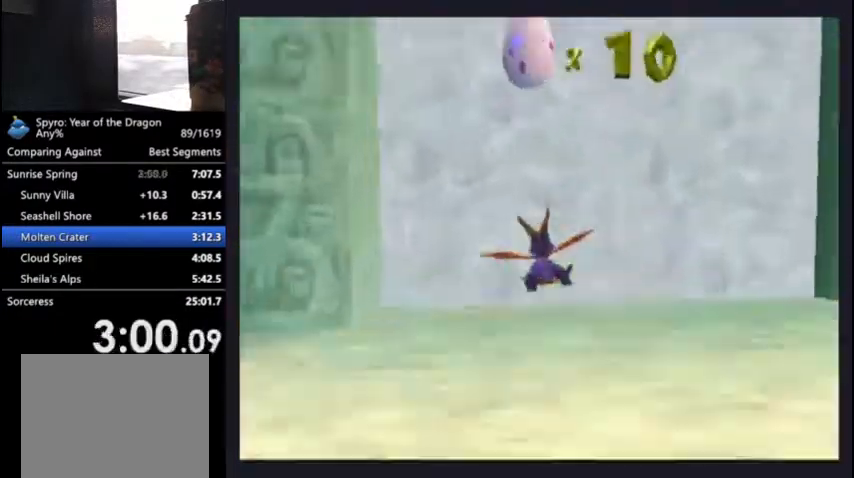
{"buttons": [], "left_stick": "center", "right_stick": "center", "events": []}
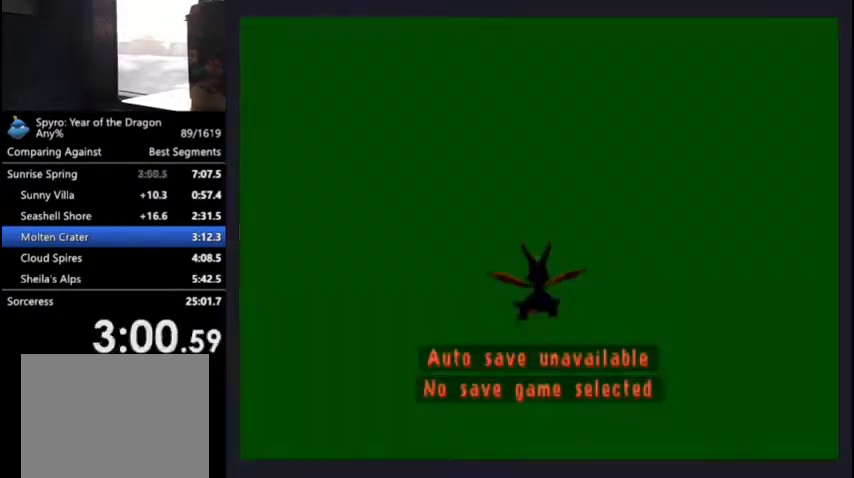
{"buttons": [], "left_stick": "center", "right_stick": "center", "events": []}
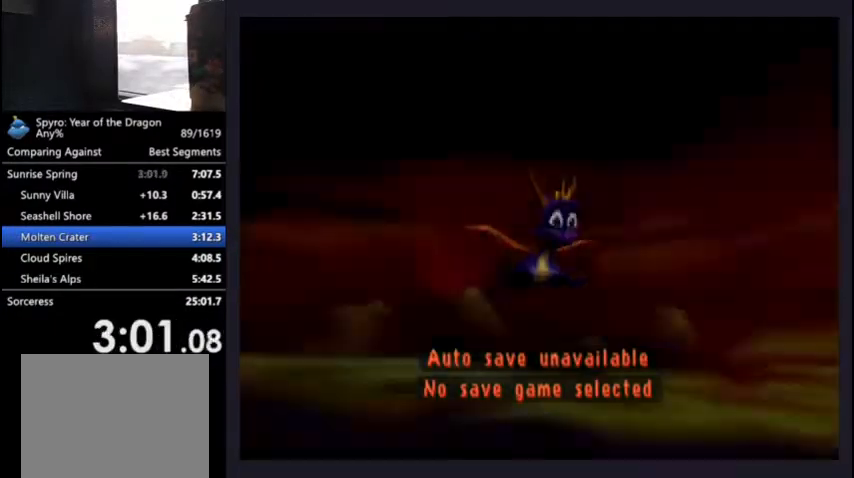
{"buttons": [], "left_stick": "center", "right_stick": "center", "events": []}
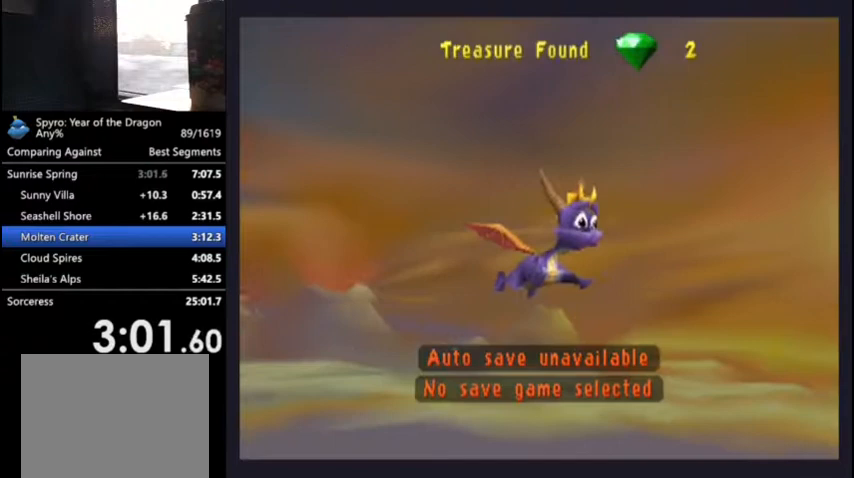
{"buttons": [], "left_stick": "center", "right_stick": "center", "events": []}
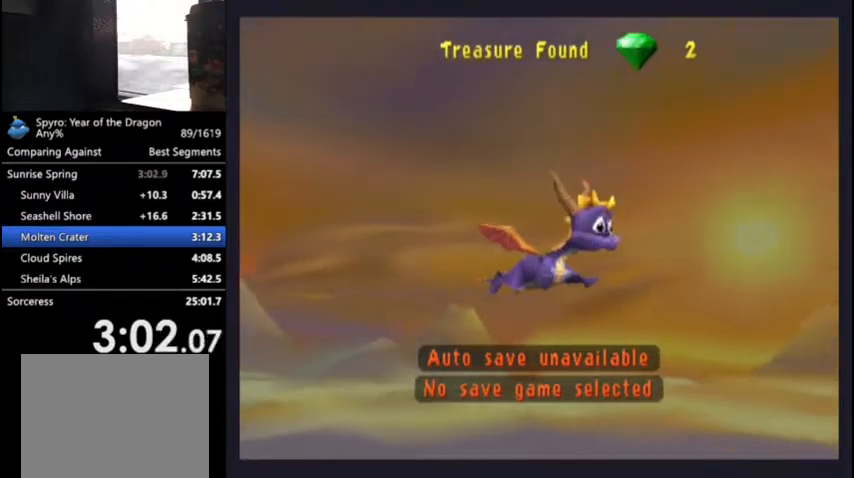
{"buttons": [], "left_stick": "center", "right_stick": "center", "events": []}
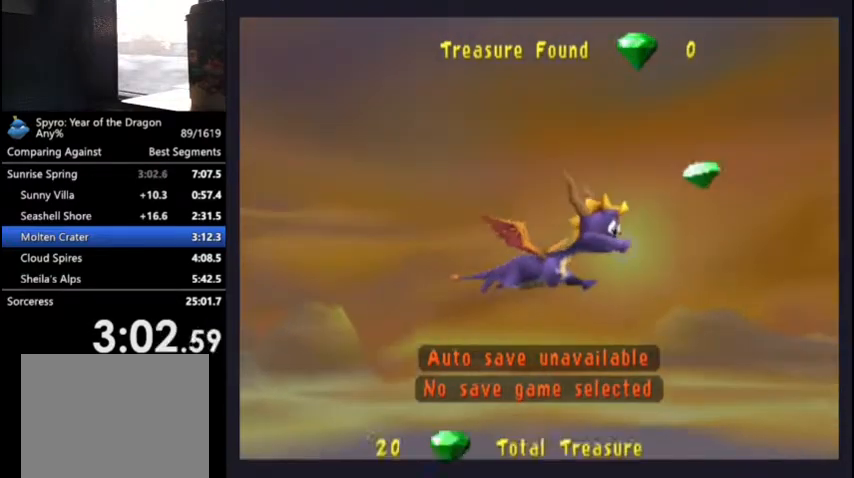
{"buttons": [], "left_stick": "center", "right_stick": "center", "events": []}
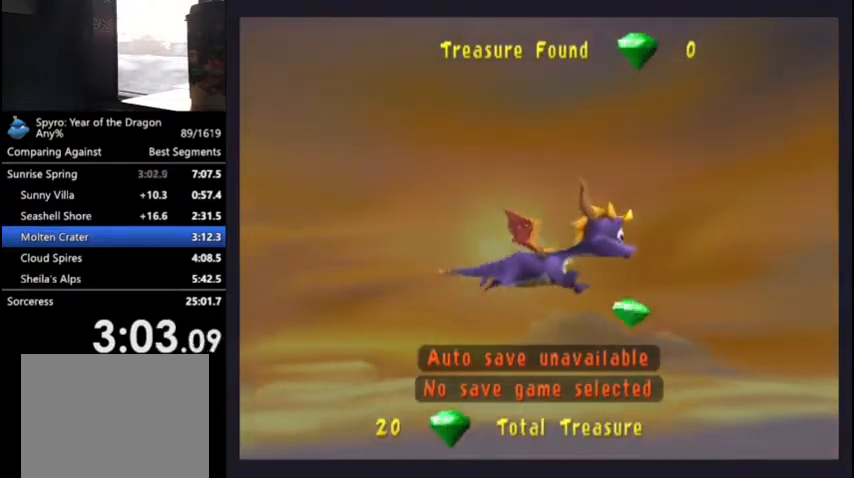
{"buttons": [], "left_stick": "center", "right_stick": "center", "events": []}
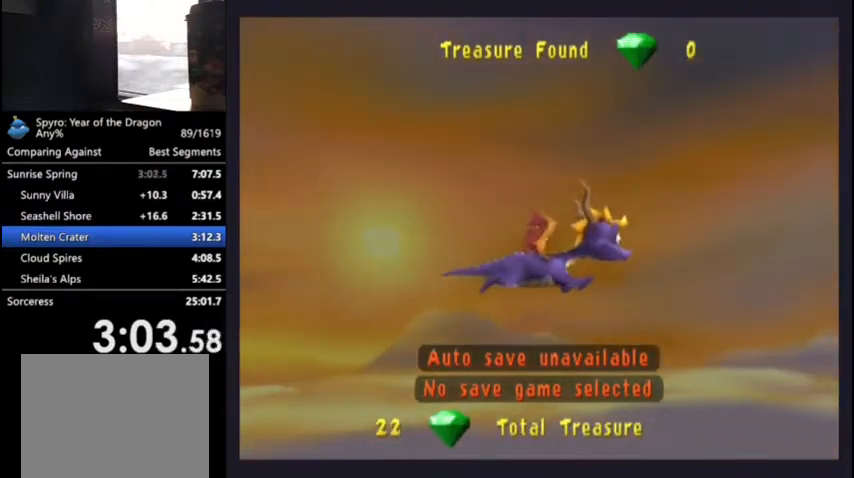
{"buttons": [], "left_stick": "center", "right_stick": "center", "events": [[33, "L2", "down"], [133, "L2", "up"]]}
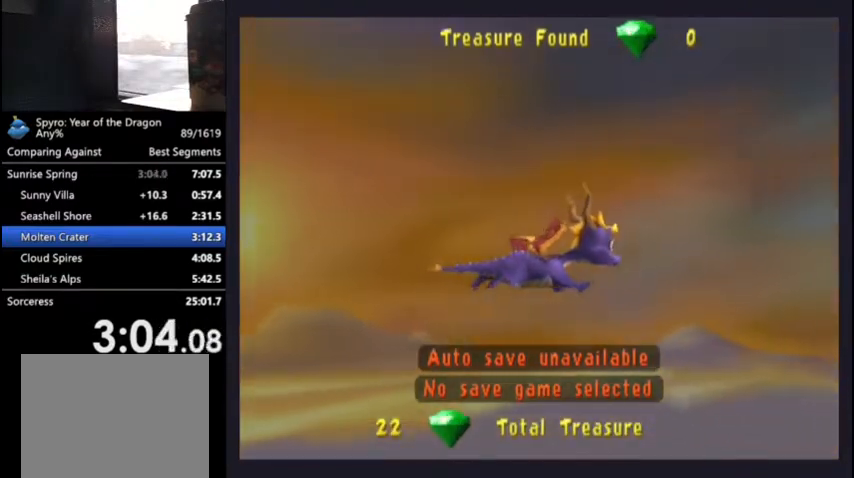
{"buttons": [], "left_stick": "center", "right_stick": "center", "events": []}
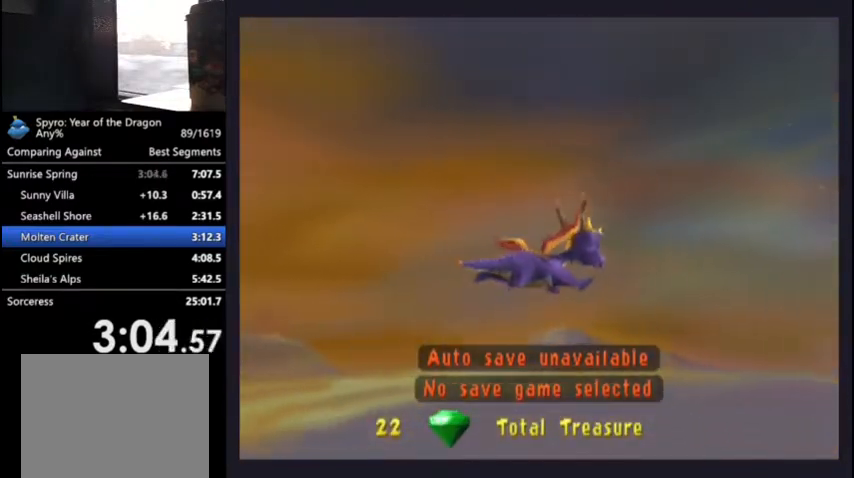
{"buttons": [], "left_stick": "center", "right_stick": "center", "events": []}